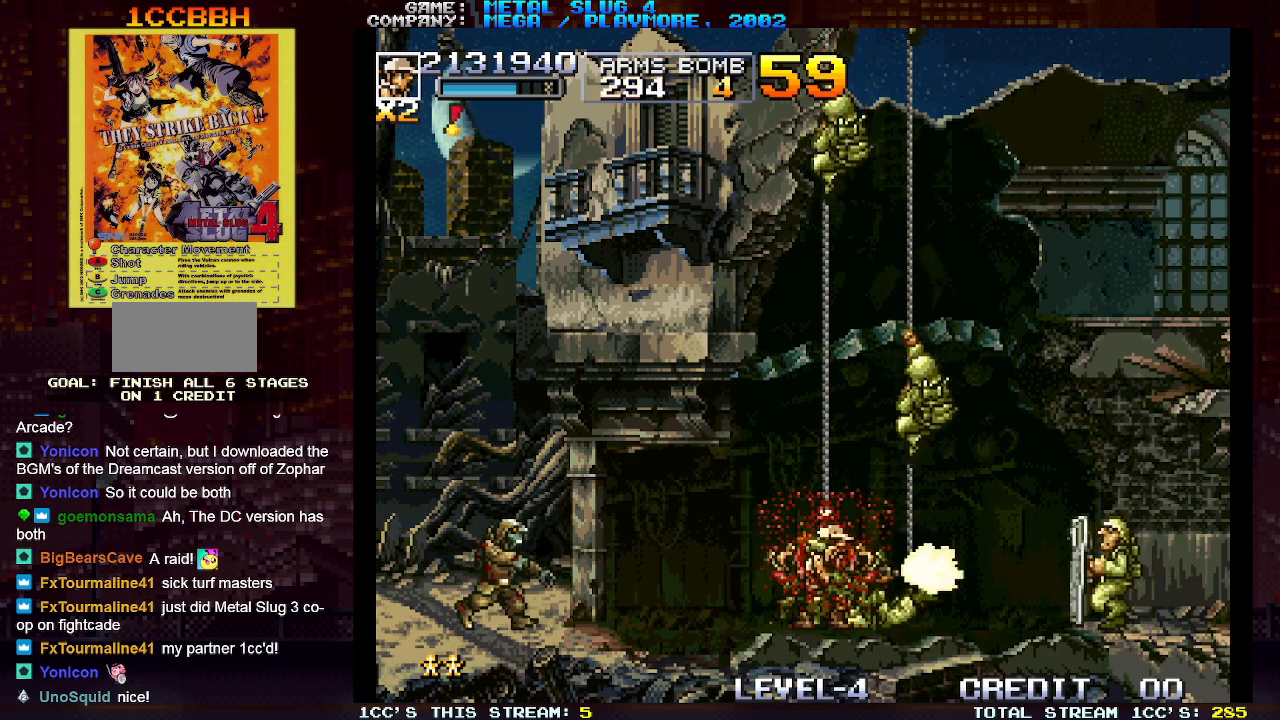
Gameplay with a controller (arcade stick); each line is a JSON object with the inputs held at the frame after it. "events" lists button and stick changes between this image and that frame as [ms after this image, input, new state], when the widget could be followed in between. Not read: L3 R3.
{"buttons": [], "left_stick": "right", "events": [[200, "SQUARE", "down"], [217, "SQUARE", "up"], [233, "SQUARE", "down"], [300, "SQUARE", "up"], [350, "SQUARE", "down"], [383, "SQUARE", "up"], [433, "SQUARE", "down"], [467, "SQUARE", "up"]]}
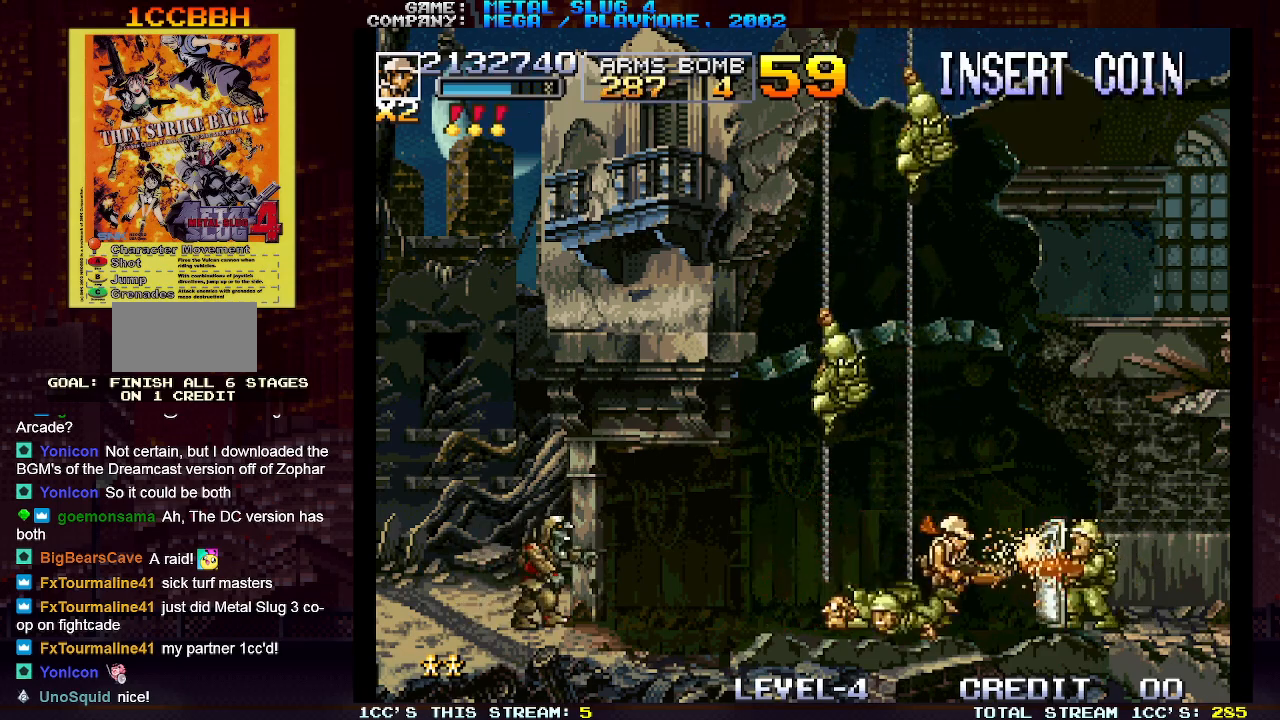
{"buttons": ["SQUARE"], "left_stick": "right", "events": [[50, "SQUARE", "down"], [67, "SQUARE", "up"], [100, "SQUARE", "down"], [150, "SQUARE", "up"], [200, "SQUARE", "down"], [250, "SQUARE", "up"], [283, "SQUARE", "down"], [333, "SQUARE", "up"], [367, "SQUARE", "down"], [417, "SQUARE", "up"], [450, "SQUARE", "down"]]}
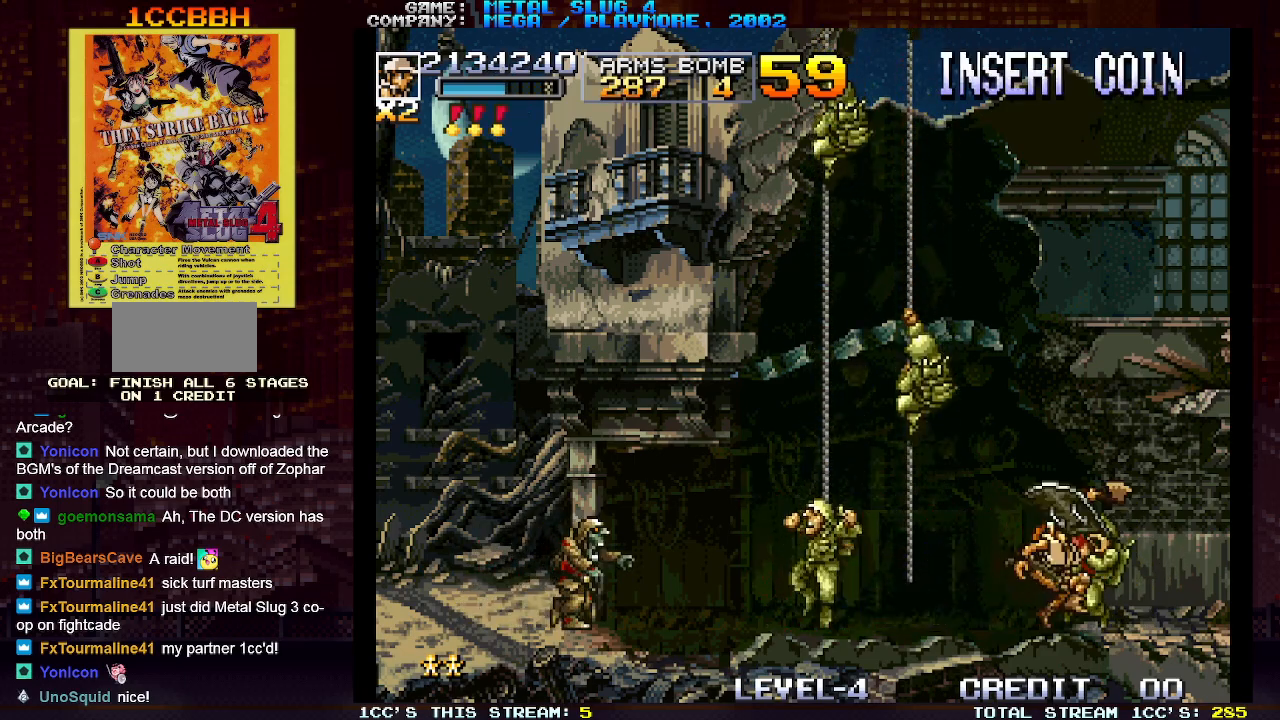
{"buttons": ["SQUARE"], "left_stick": "left", "events": [[17, "SQUARE", "up"], [17, "left_stick", "center"], [67, "left_stick", "left"], [150, "SQUARE", "down"], [200, "SQUARE", "up"], [217, "SQUARE", "down"], [250, "SQUARE", "up"], [317, "SQUARE", "down"], [367, "SQUARE", "up"], [417, "SQUARE", "down"], [433, "SQUARE", "up"], [483, "SQUARE", "down"]]}
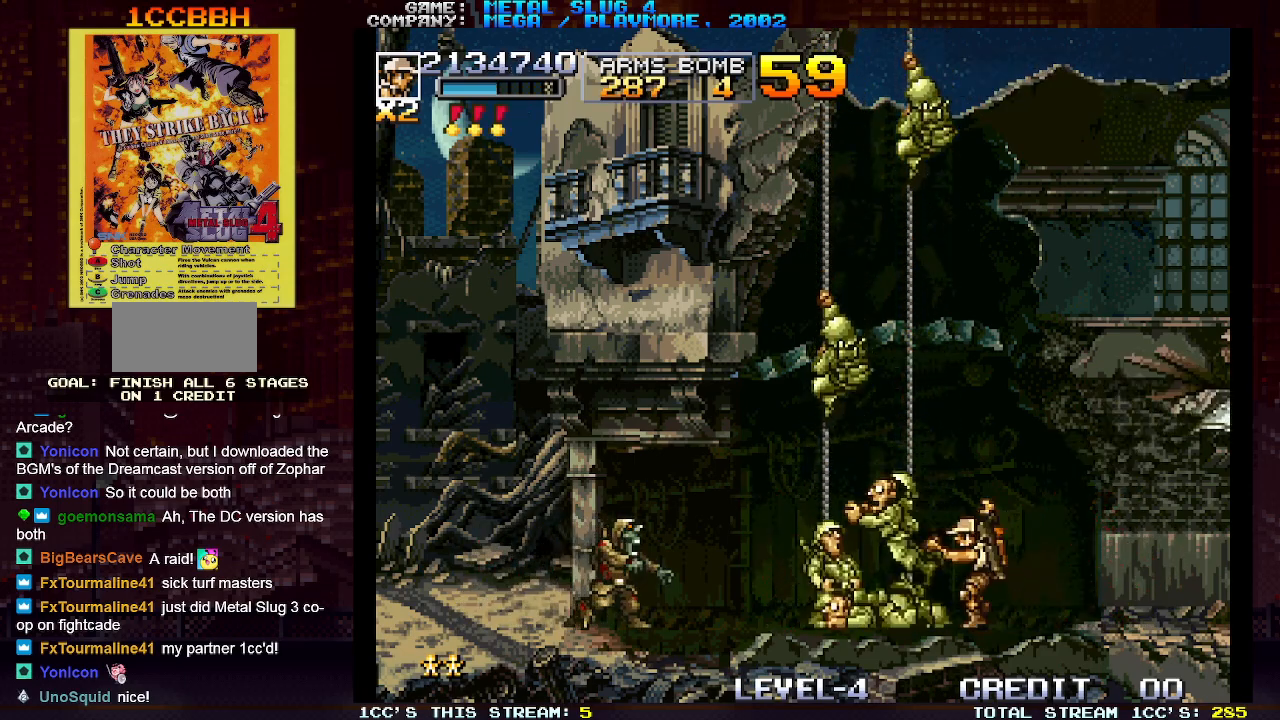
{"buttons": [], "left_stick": "down", "events": [[33, "SQUARE", "up"], [83, "SQUARE", "down"], [117, "SQUARE", "up"], [167, "SQUARE", "down"], [200, "SQUARE", "up"], [200, "left_stick", "center"], [267, "SQUARE", "down"], [267, "left_stick", "down"], [300, "SQUARE", "up"], [333, "SQUARE", "down"], [367, "SQUARE", "up"], [433, "SQUARE", "down"], [467, "SQUARE", "up"]]}
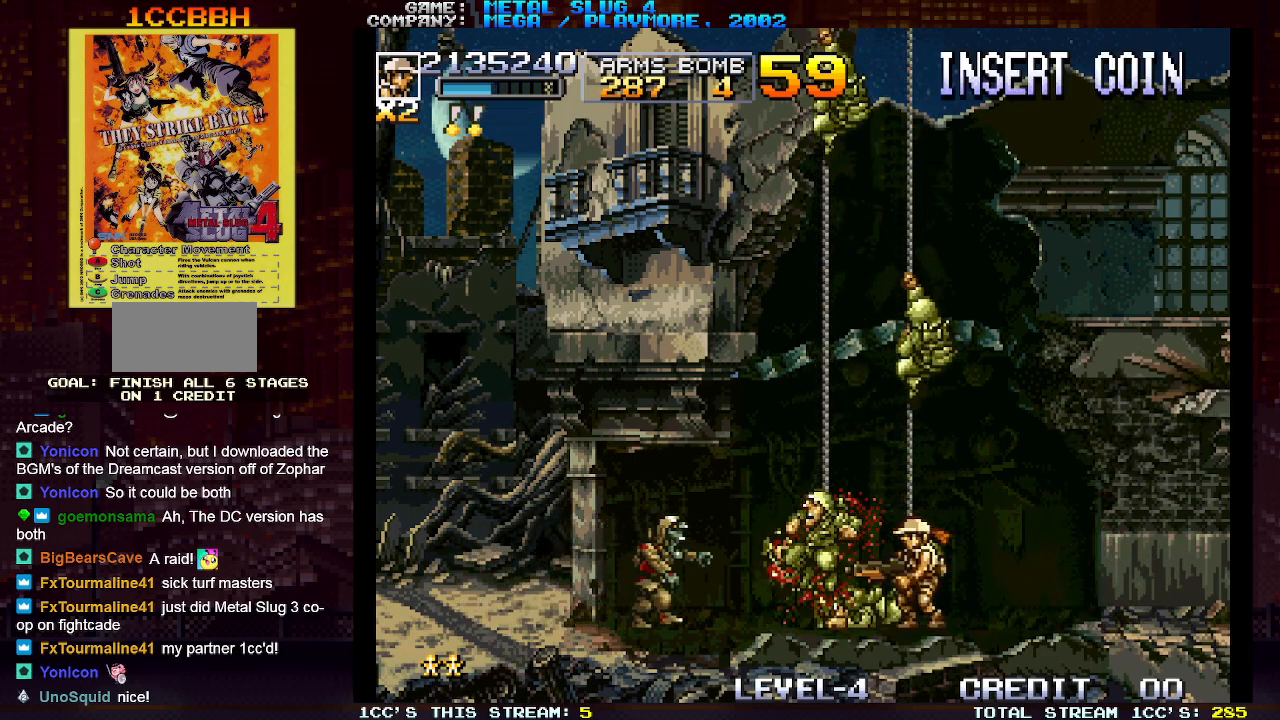
{"buttons": ["SQUARE"], "left_stick": "down", "events": [[17, "SQUARE", "down"], [50, "SQUARE", "up"], [83, "SQUARE", "down"], [150, "SQUARE", "up"], [183, "SQUARE", "down"], [233, "SQUARE", "up"], [267, "SQUARE", "down"], [317, "SQUARE", "up"], [350, "SQUARE", "down"], [383, "SQUARE", "up"], [433, "SQUARE", "down"], [467, "SQUARE", "up"], [500, "SQUARE", "down"]]}
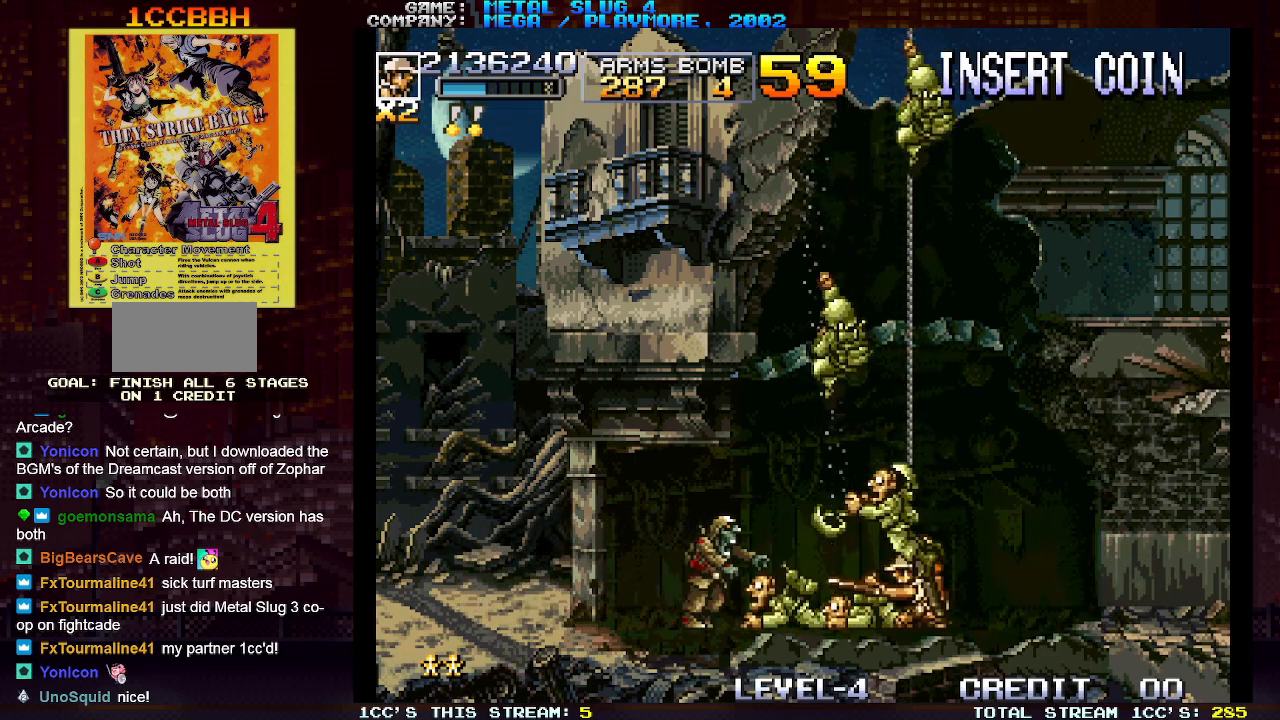
{"buttons": [], "left_stick": "down", "events": [[50, "SQUARE", "up"], [100, "SQUARE", "down"], [133, "SQUARE", "up"], [167, "SQUARE", "down"], [217, "SQUARE", "up"], [267, "SQUARE", "down"], [300, "SQUARE", "up"], [350, "SQUARE", "down"], [400, "SQUARE", "up"], [450, "SQUARE", "down"], [483, "SQUARE", "up"]]}
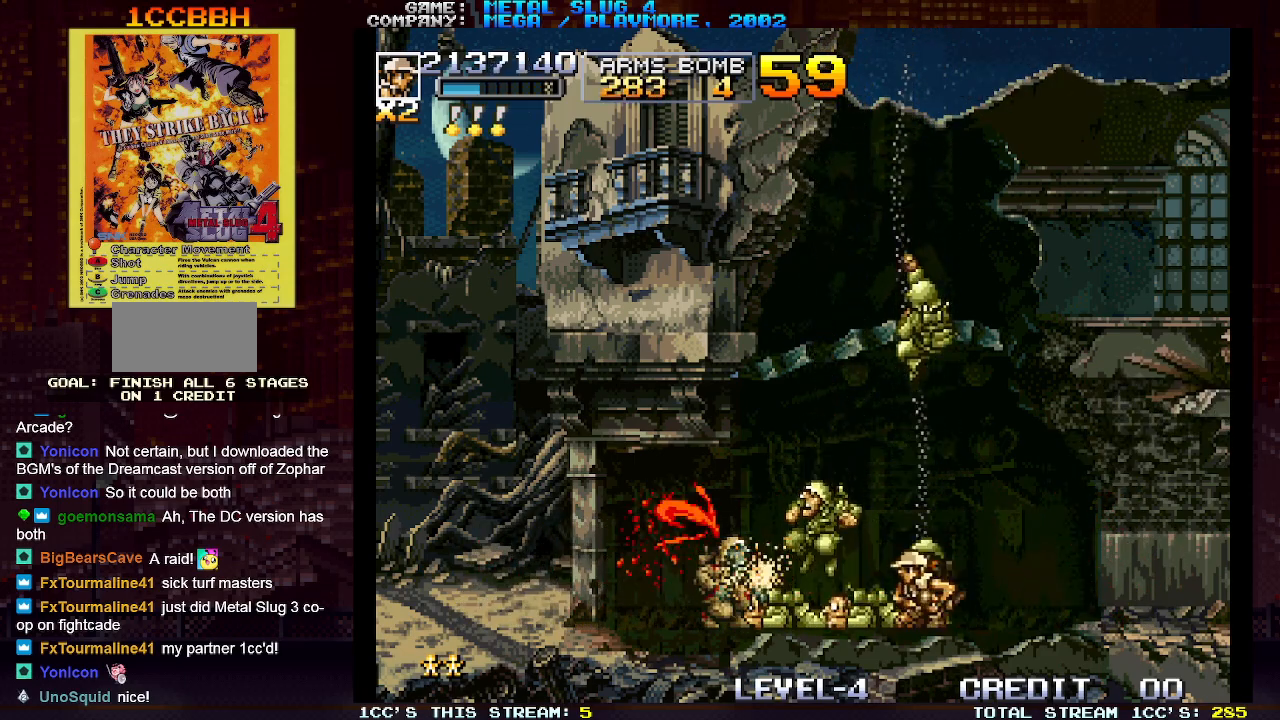
{"buttons": [], "left_stick": "down", "events": [[17, "SQUARE", "down"], [67, "SQUARE", "up"], [117, "SQUARE", "down"], [150, "SQUARE", "up"], [200, "SQUARE", "down"], [250, "SQUARE", "up"], [283, "SQUARE", "down"], [333, "SQUARE", "up"], [367, "SQUARE", "down"], [417, "SQUARE", "up"], [467, "SQUARE", "down"], [500, "SQUARE", "up"]]}
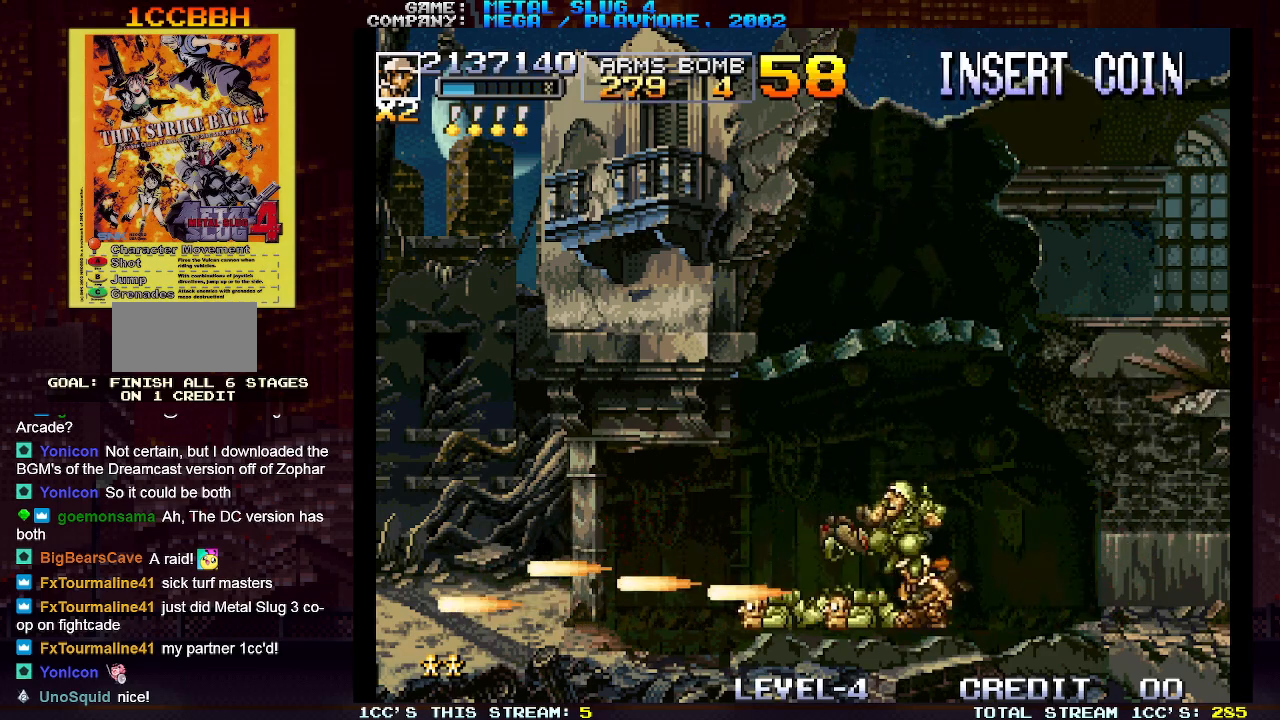
{"buttons": [], "left_stick": "down", "events": [[50, "SQUARE", "down"], [100, "SQUARE", "up"], [133, "SQUARE", "down"], [183, "SQUARE", "up"], [233, "SQUARE", "down"], [283, "SQUARE", "up"], [333, "SQUARE", "down"], [367, "SQUARE", "up"], [417, "SQUARE", "down"], [467, "SQUARE", "up"]]}
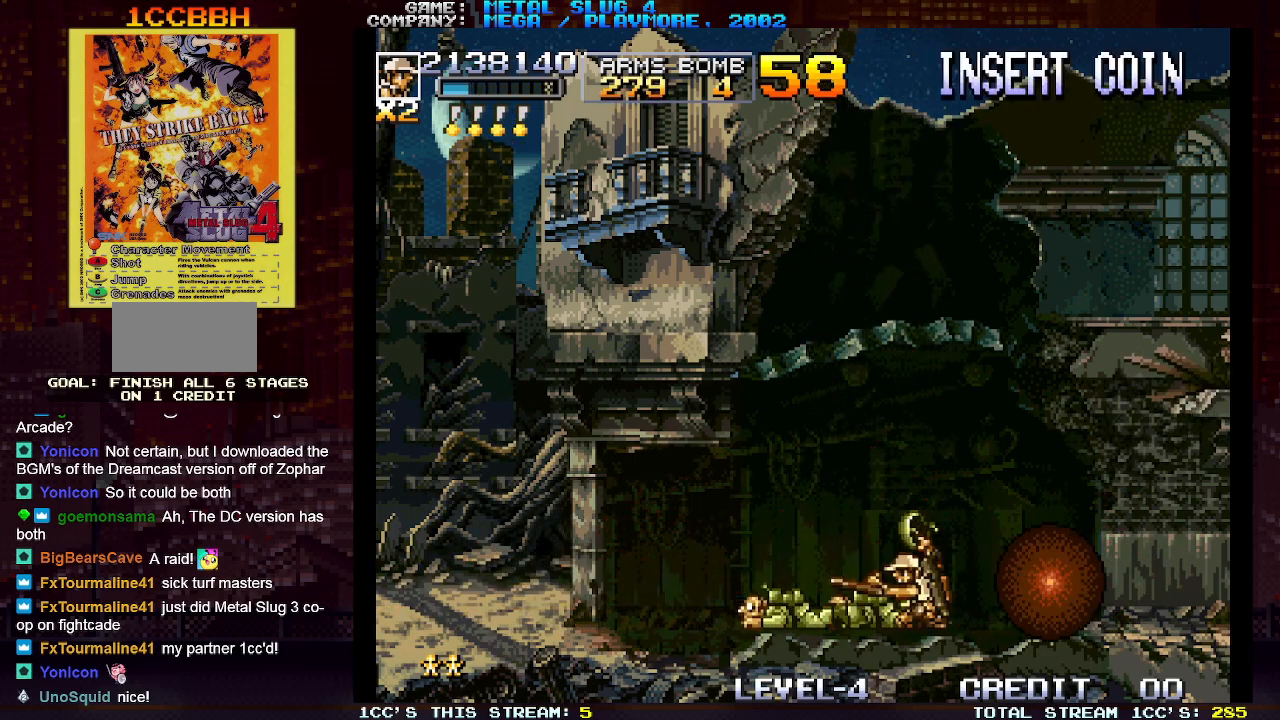
{"buttons": [], "left_stick": "down", "events": [[17, "SQUARE", "down"], [67, "SQUARE", "up"], [100, "SQUARE", "down"], [167, "SQUARE", "up"]]}
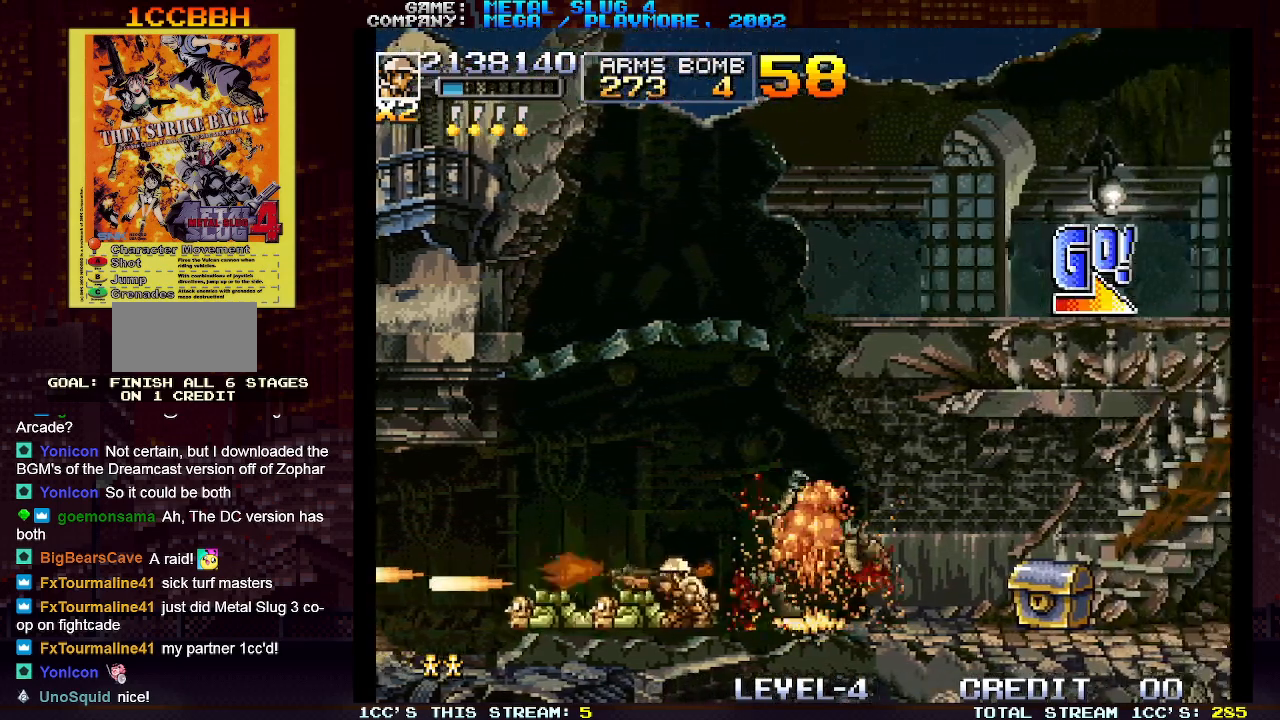
{"buttons": [], "left_stick": "right", "events": [[233, "left_stick", "right"], [283, "SQUARE", "down"], [333, "SQUARE", "up"], [417, "SQUARE", "down"], [433, "SQUARE", "up"]]}
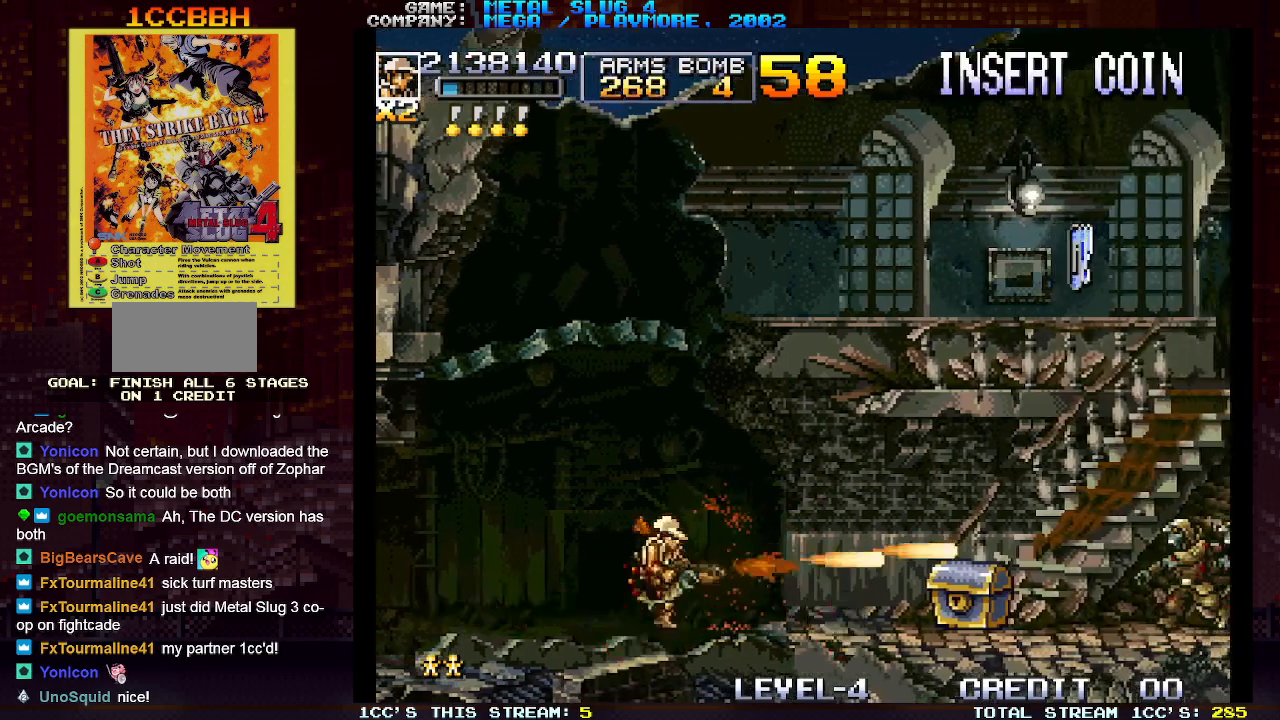
{"buttons": [], "left_stick": "down", "events": [[433, "SQUARE", "down"], [433, "left_stick", "down"], [500, "SQUARE", "up"]]}
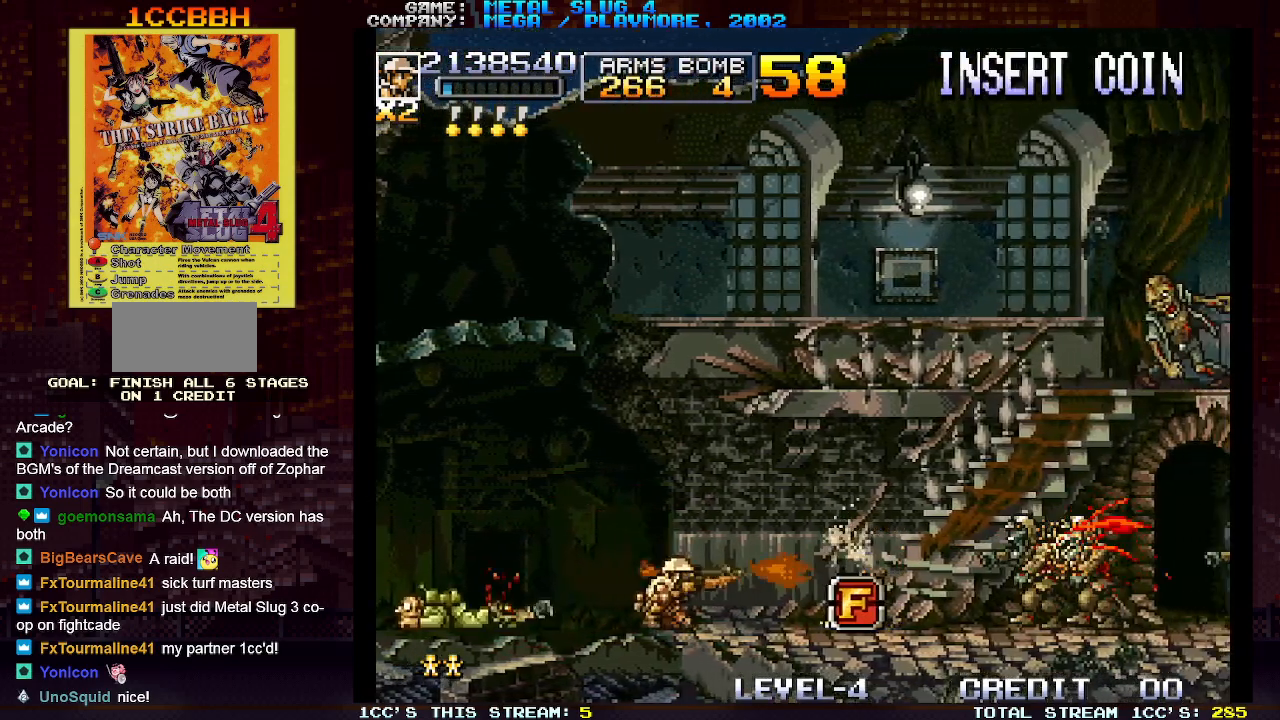
{"buttons": ["SQUARE"], "left_stick": "down", "events": [[117, "SQUARE", "down"], [167, "SQUARE", "up"], [250, "SQUARE", "down"], [283, "SQUARE", "up"], [317, "SQUARE", "down"], [367, "SQUARE", "up"], [433, "SQUARE", "down"], [467, "SQUARE", "up"], [500, "SQUARE", "down"]]}
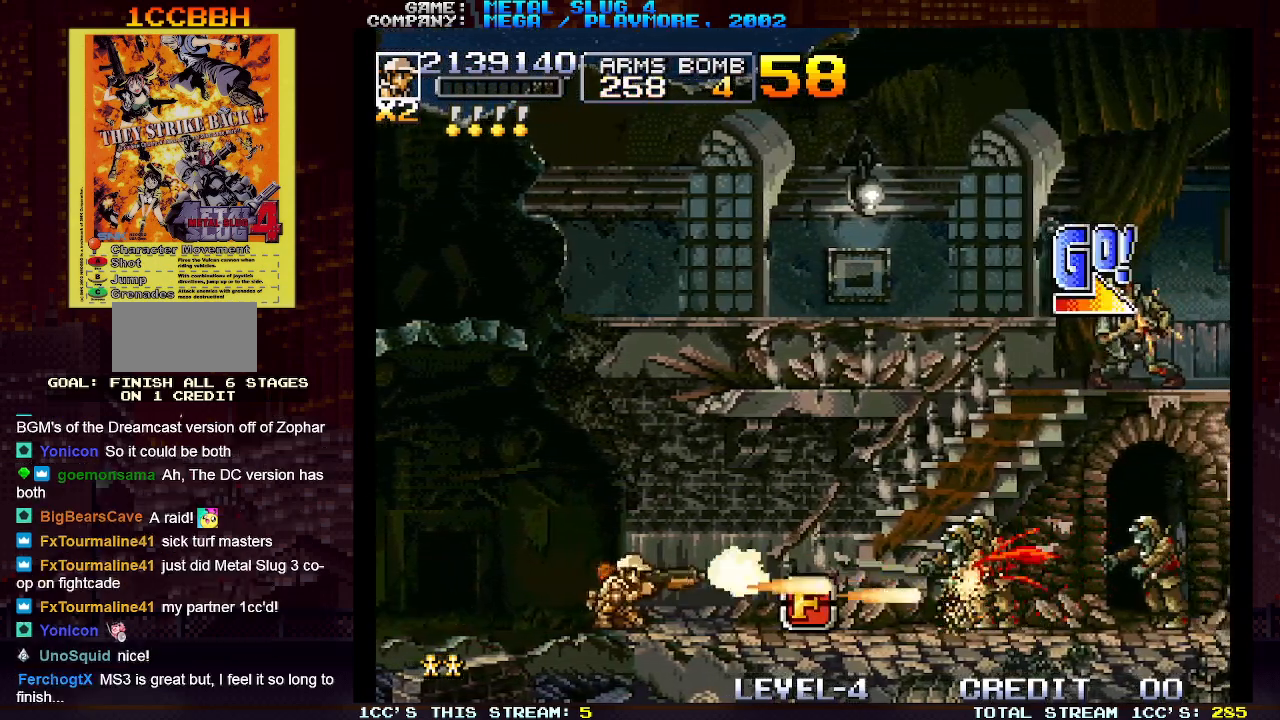
{"buttons": [], "left_stick": "center", "events": [[67, "SQUARE", "up"], [133, "SQUARE", "down"], [150, "SQUARE", "up"], [200, "SQUARE", "down"], [233, "left_stick", "center"], [267, "SQUARE", "up"], [333, "SQUARE", "down"], [367, "SQUARE", "up"], [400, "SQUARE", "down"], [467, "SQUARE", "up"]]}
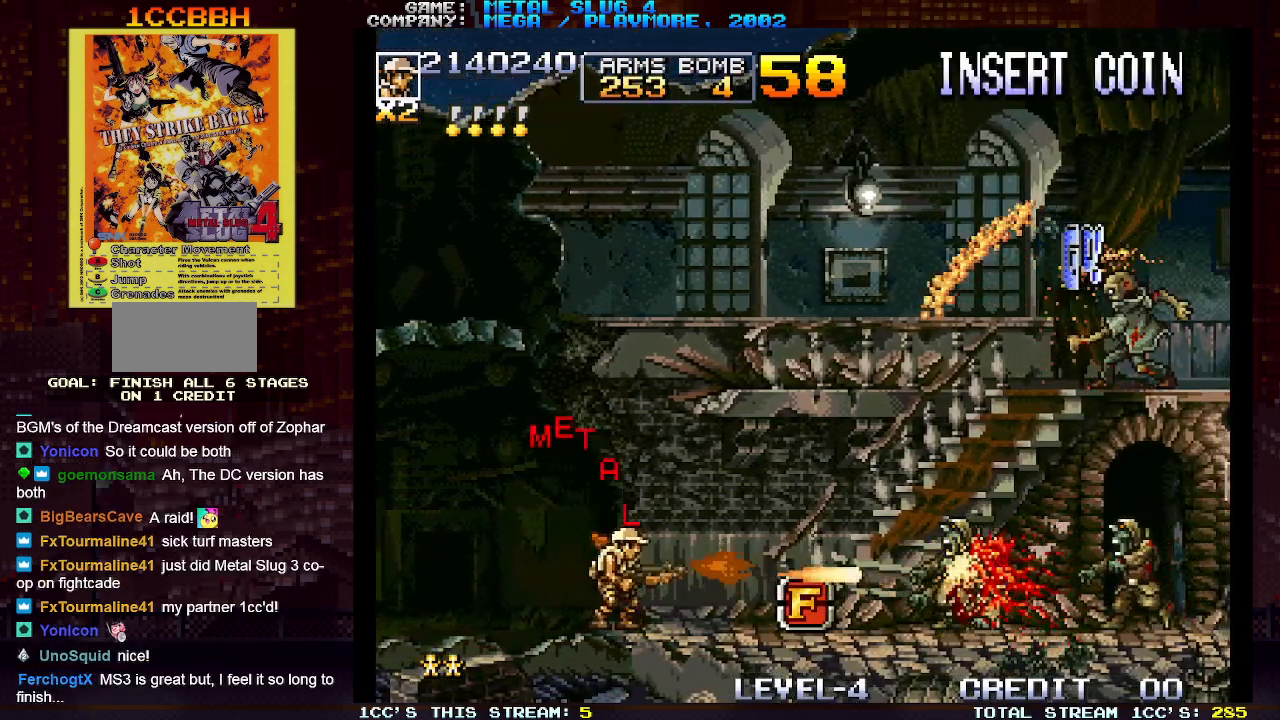
{"buttons": [], "left_stick": "left", "events": [[33, "SQUARE", "down"], [50, "SQUARE", "up"], [100, "SQUARE", "down"], [150, "SQUARE", "up"], [167, "left_stick", "left"]]}
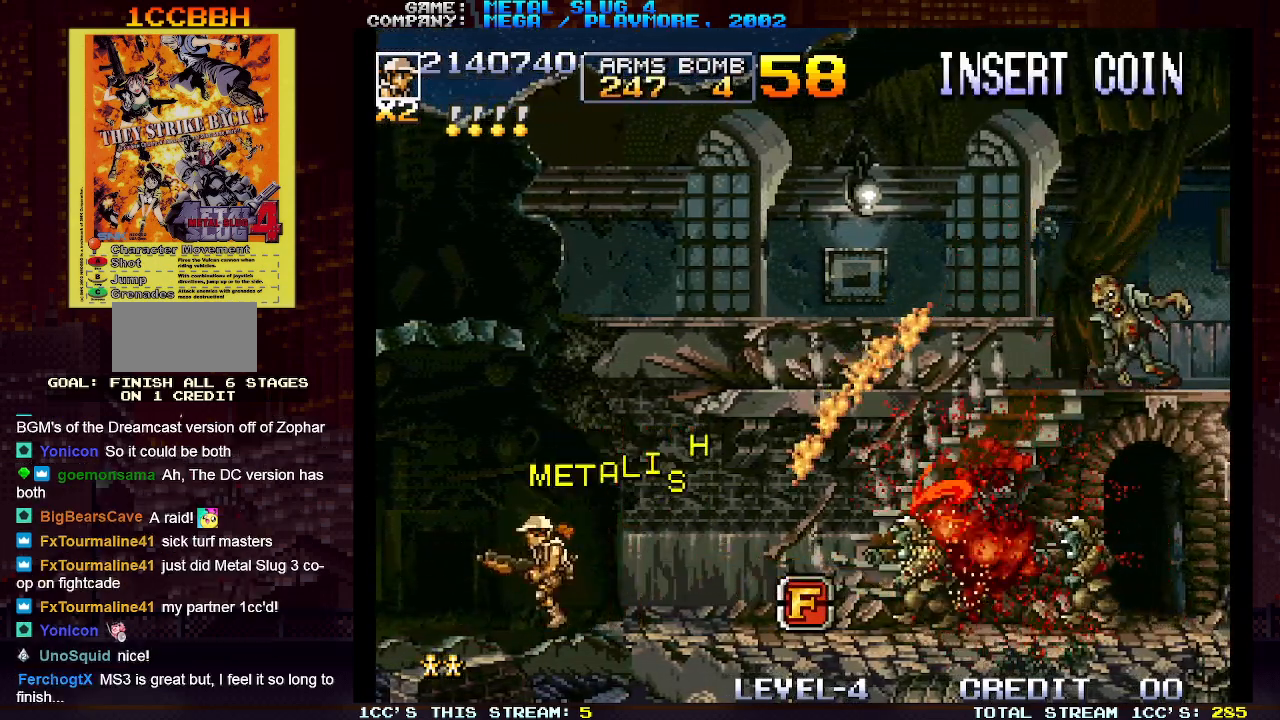
{"buttons": [], "left_stick": "down", "events": [[167, "left_stick", "right"], [217, "SQUARE", "down"], [267, "SQUARE", "up"], [267, "left_stick", "center"], [350, "SQUARE", "down"], [367, "SQUARE", "up"], [417, "SQUARE", "down"], [450, "left_stick", "down"], [467, "SQUARE", "up"]]}
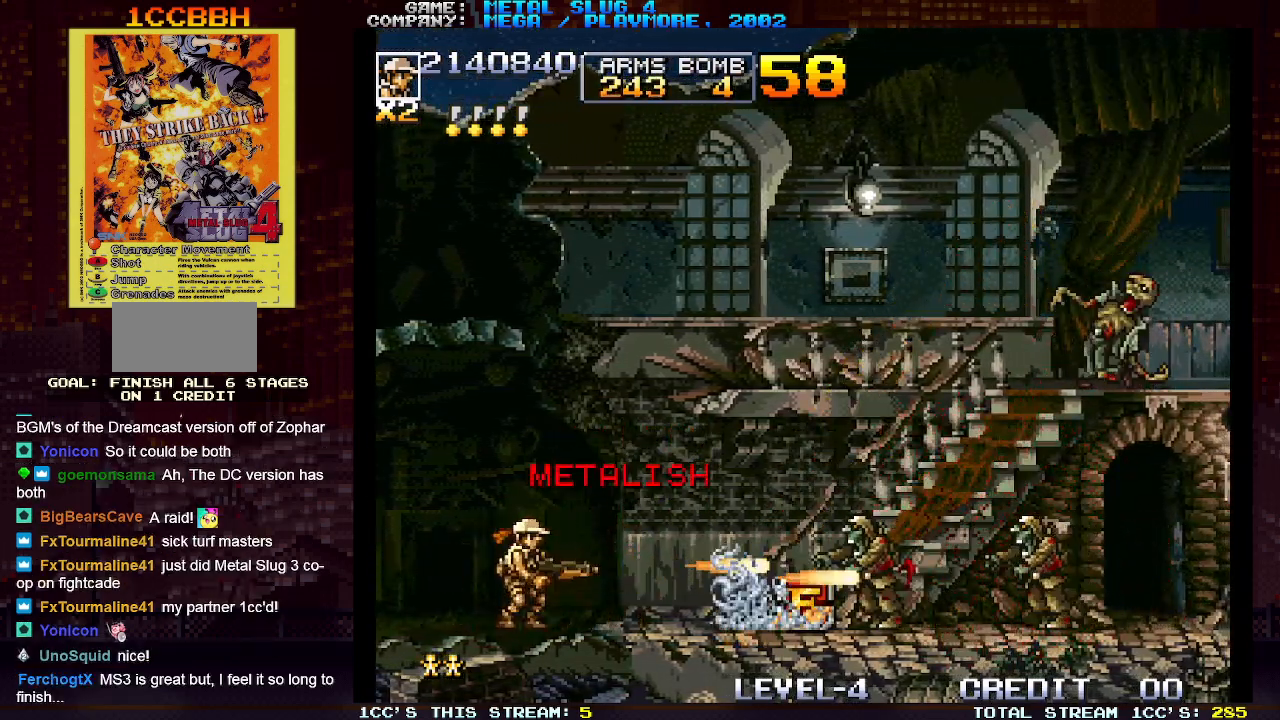
{"buttons": ["SQUARE"], "left_stick": "down", "events": [[33, "SQUARE", "down"], [50, "SQUARE", "up"], [117, "SQUARE", "down"], [167, "SQUARE", "up"], [233, "SQUARE", "down"], [250, "SQUARE", "up"], [317, "SQUARE", "down"], [367, "SQUARE", "up"], [417, "SQUARE", "down"], [450, "SQUARE", "up"], [500, "SQUARE", "down"]]}
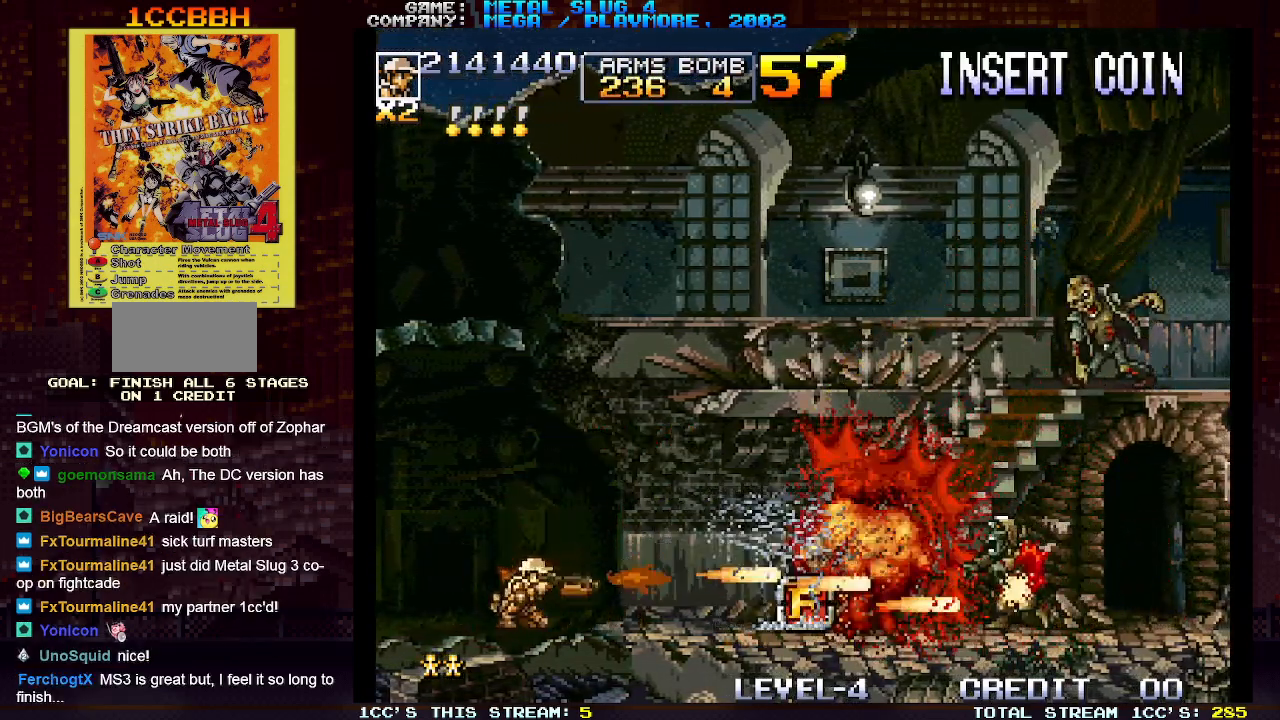
{"buttons": [], "left_stick": "center", "events": [[17, "left_stick", "center"], [67, "SQUARE", "up"], [300, "TRIANGLE", "down"], [400, "TRIANGLE", "up"]]}
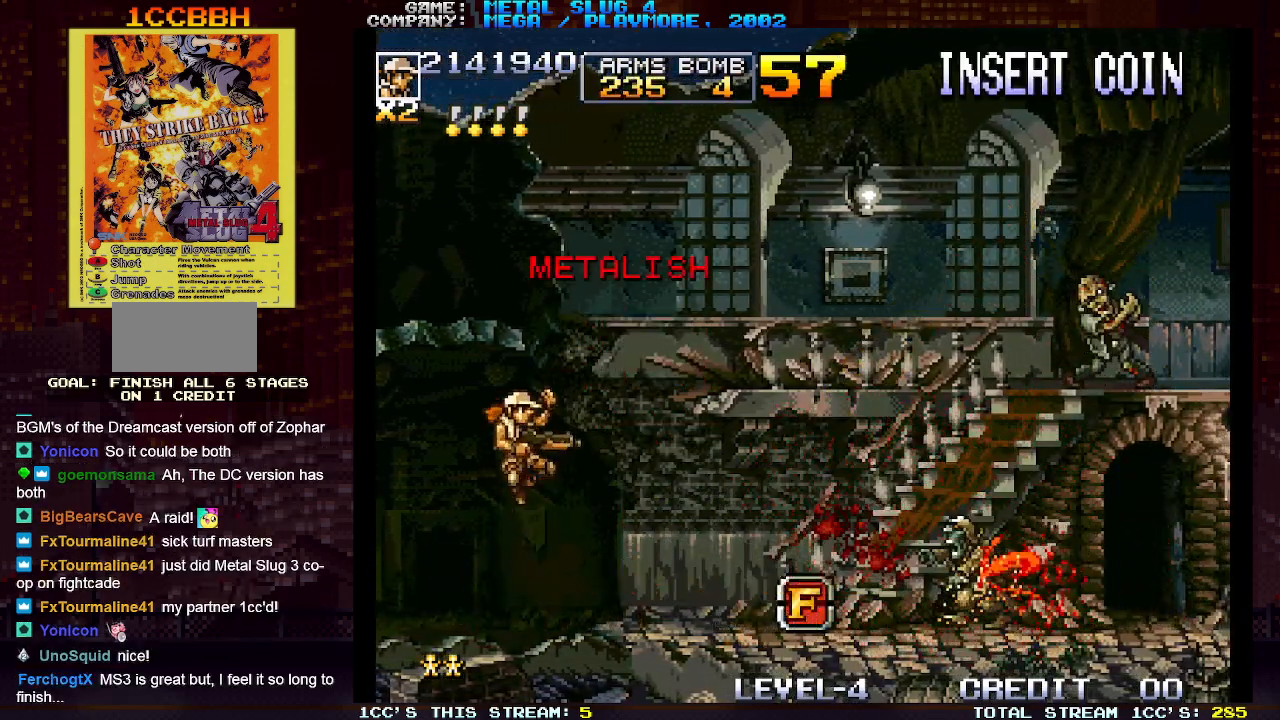
{"buttons": [], "left_stick": "center", "events": [[17, "SQUARE", "down"], [100, "SQUARE", "up"], [217, "SQUARE", "down"], [267, "SQUARE", "up"], [367, "SQUARE", "down"], [450, "SQUARE", "up"]]}
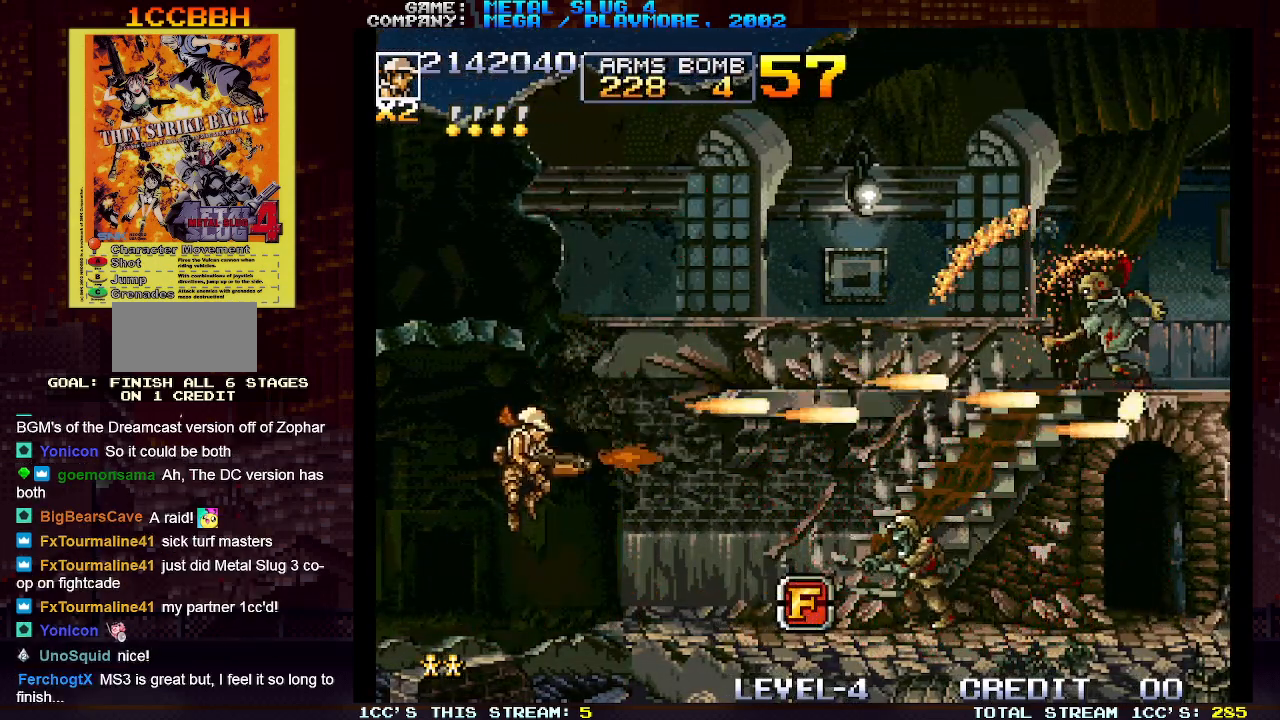
{"buttons": [], "left_stick": "center", "events": [[83, "SQUARE", "down"], [133, "SQUARE", "up"], [250, "left_stick", "down"], [267, "SQUARE", "down"], [317, "SQUARE", "up"], [417, "SQUARE", "down"], [483, "SQUARE", "up"], [500, "left_stick", "center"]]}
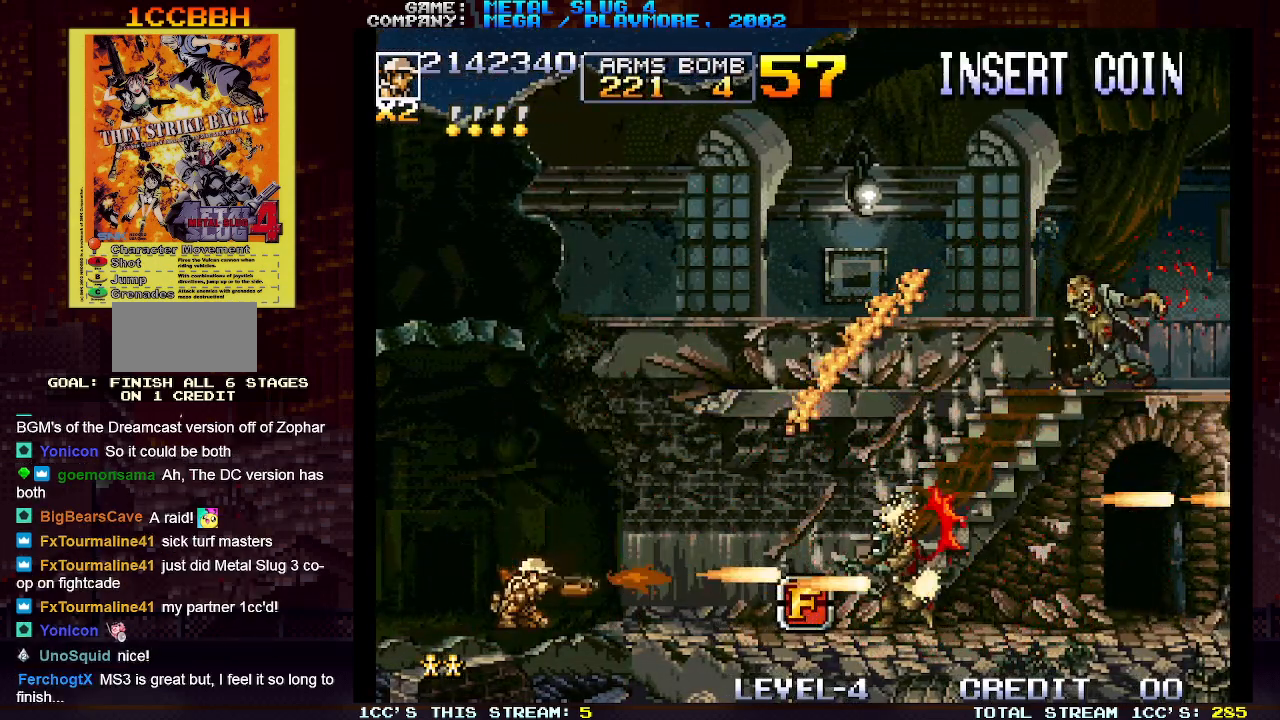
{"buttons": [], "left_stick": "right", "events": [[67, "TRIANGLE", "down"], [167, "TRIANGLE", "up"], [250, "SQUARE", "down"], [317, "SQUARE", "up"], [417, "SQUARE", "down"], [433, "left_stick", "right"], [500, "SQUARE", "up"]]}
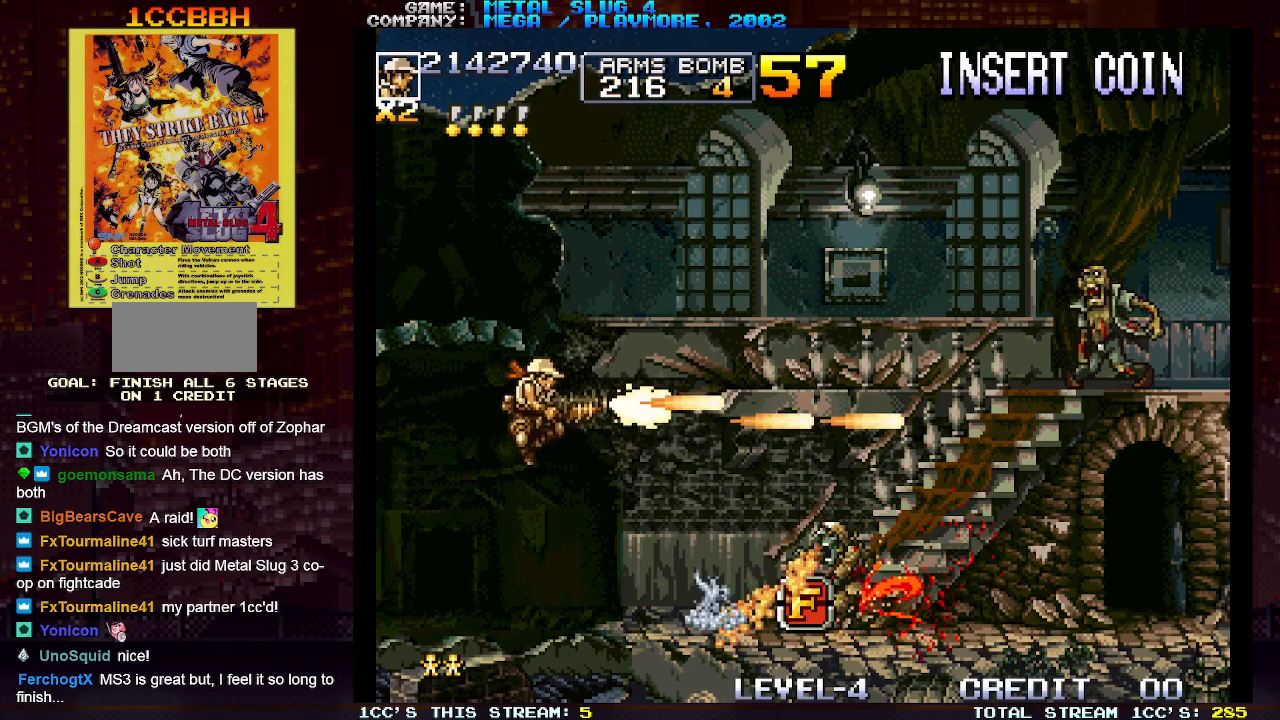
{"buttons": [], "left_stick": "right", "events": [[67, "left_stick", "center"], [83, "SQUARE", "down"], [167, "SQUARE", "up"], [183, "left_stick", "left"], [467, "left_stick", "right"]]}
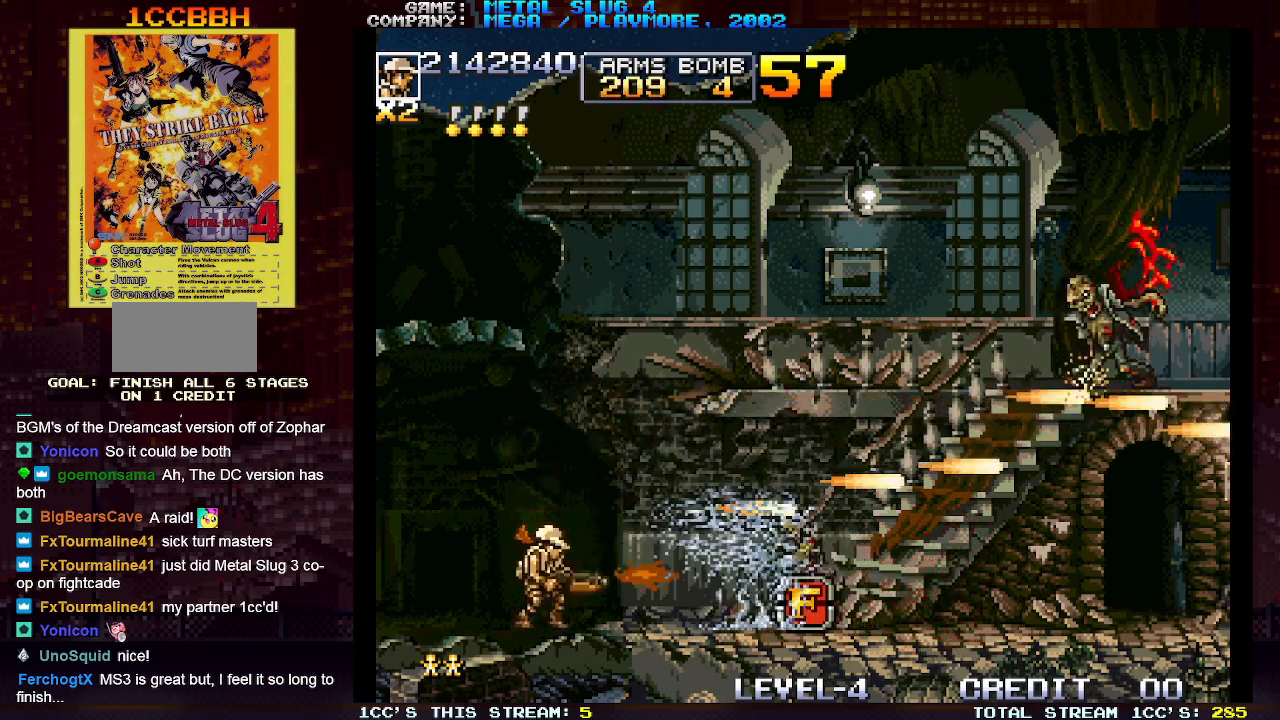
{"buttons": [], "left_stick": "down", "events": [[17, "SQUARE", "down"], [67, "SQUARE", "up"], [83, "left_stick", "center"], [150, "SQUARE", "down"], [167, "SQUARE", "up"], [183, "left_stick", "down"], [217, "SQUARE", "down"], [233, "SQUARE", "up"], [317, "SQUARE", "down"], [350, "SQUARE", "up"], [400, "SQUARE", "down"], [450, "SQUARE", "up"]]}
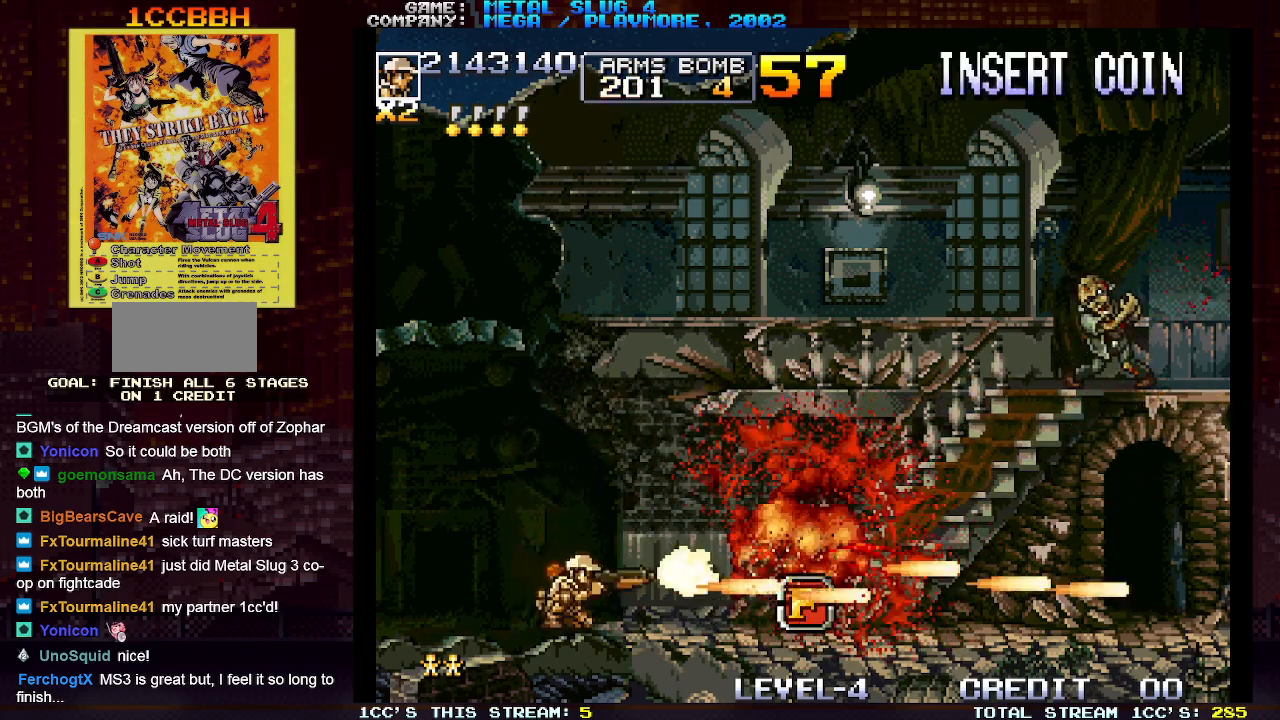
{"buttons": [], "left_stick": "center", "events": [[50, "left_stick", "center"], [117, "TRIANGLE", "down"], [217, "TRIANGLE", "up"], [383, "SQUARE", "down"], [450, "SQUARE", "up"]]}
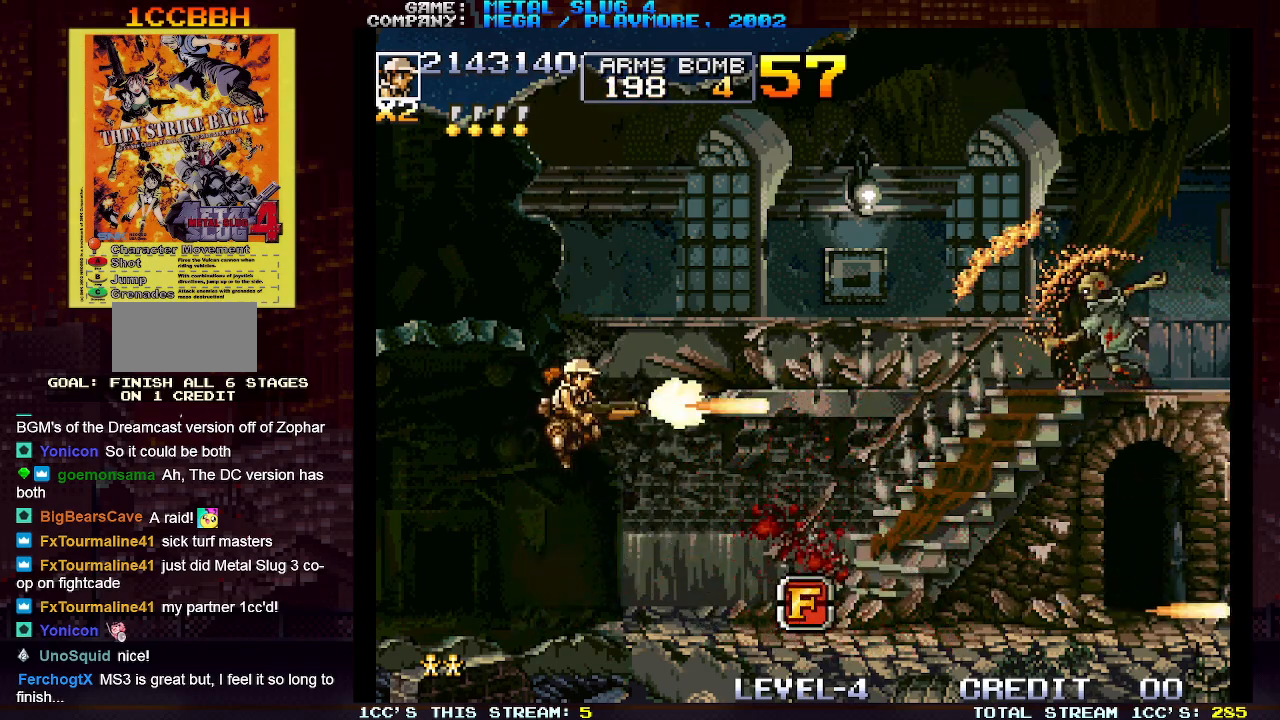
{"buttons": [], "left_stick": "center", "events": [[33, "SQUARE", "down"], [117, "SQUARE", "up"], [200, "SQUARE", "down"], [283, "SQUARE", "up"]]}
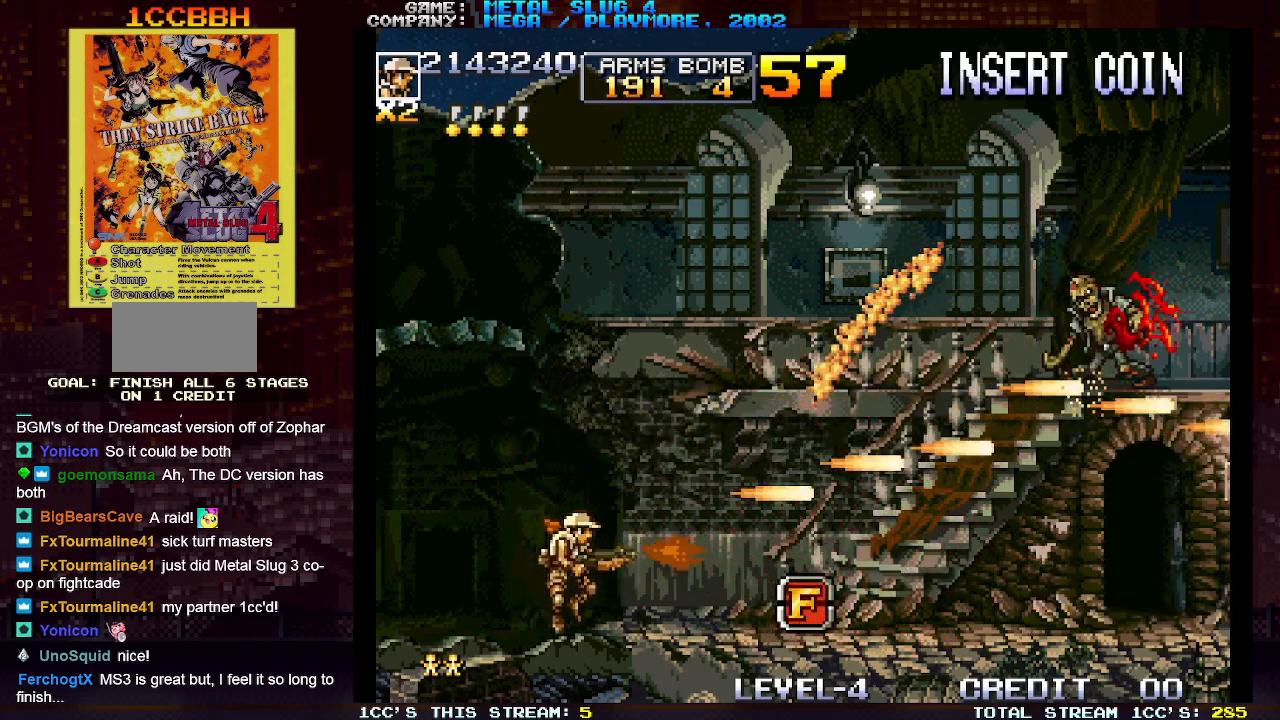
{"buttons": [], "left_stick": "right", "events": [[117, "TRIANGLE", "down"], [217, "TRIANGLE", "up"], [217, "left_stick", "right"], [367, "SQUARE", "down"], [433, "SQUARE", "up"]]}
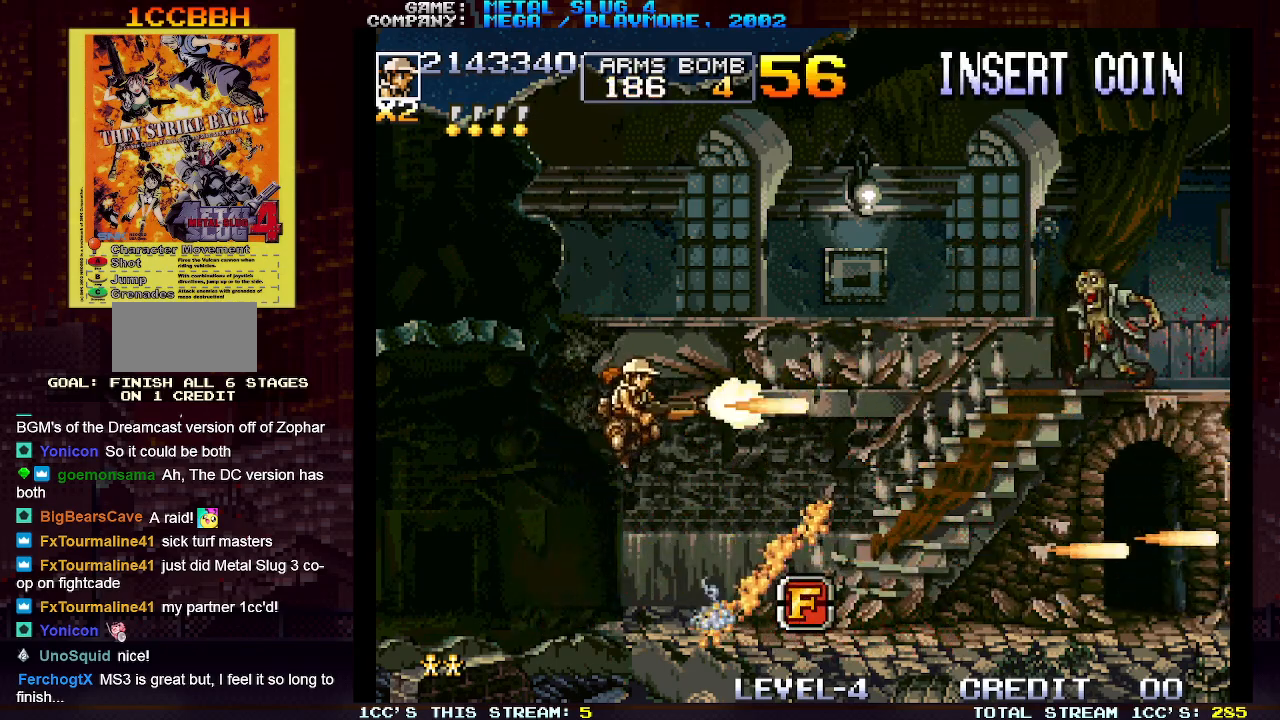
{"buttons": [], "left_stick": "center", "events": [[33, "SQUARE", "down"], [100, "SQUARE", "up"], [167, "SQUARE", "down"], [250, "SQUARE", "up"], [333, "left_stick", "center"]]}